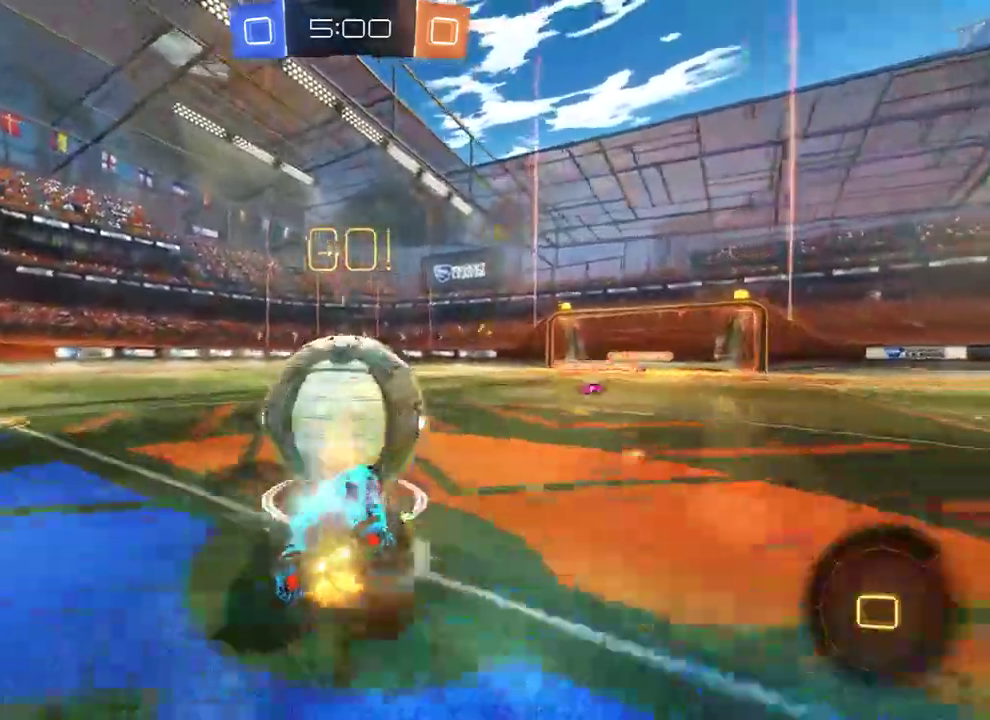
Gameplay with a controller (Xbox layout); each line is a JSON object with the inputs held at the frame after it. "events" lists button and stick changes between this image and that frame as [ms after this image, input, new state], when the widget could be followed in between.
{"buttons": ["L2"], "left_stick": "up-left", "right_stick": "center", "events": [[50, "A", "up"], [117, "A", "down"], [250, "A", "up"], [283, "Y", "down"], [350, "B", "up"], [350, "R2", "up"], [383, "Y", "up"], [450, "L3", "up"]]}
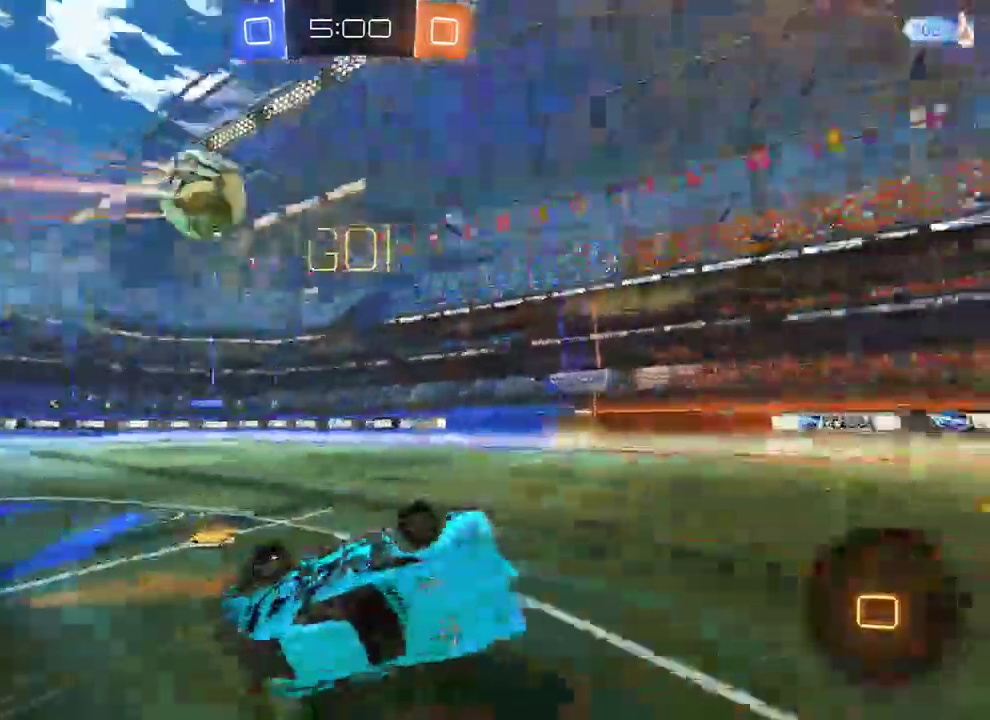
{"buttons": ["B", "X"], "left_stick": "up-left", "right_stick": "center", "events": [[83, "B", "down"], [83, "Y", "down"], [117, "L2", "up"], [217, "Y", "up"], [433, "X", "down"]]}
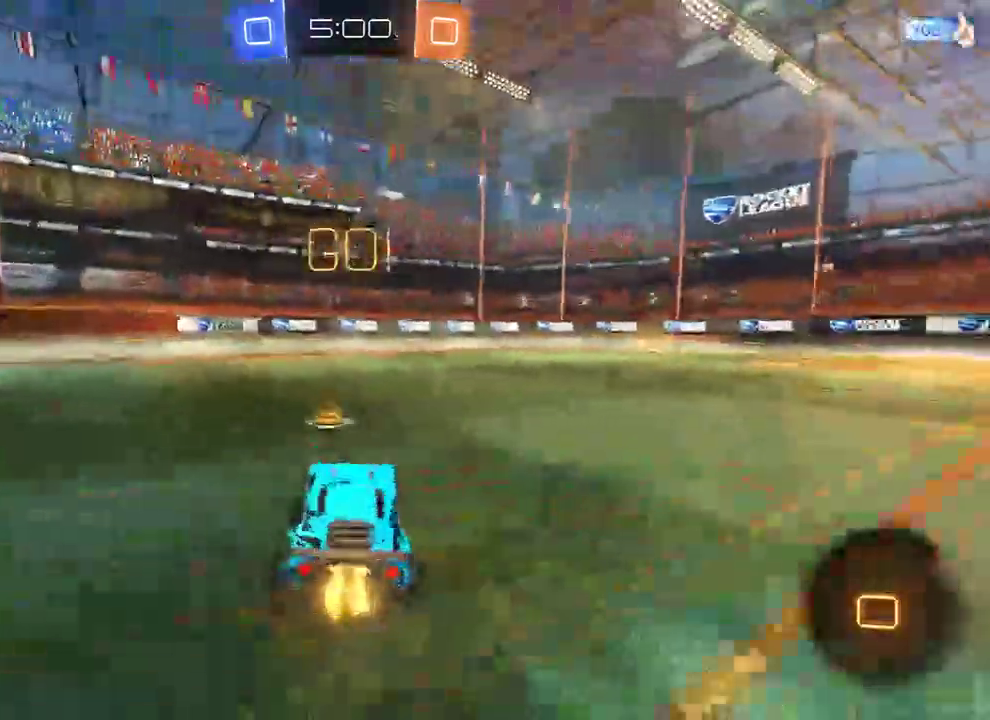
{"buttons": ["B", "R2"], "left_stick": "left", "right_stick": "center", "events": [[100, "R2", "down"], [100, "X", "up"], [400, "left_stick", "left"]]}
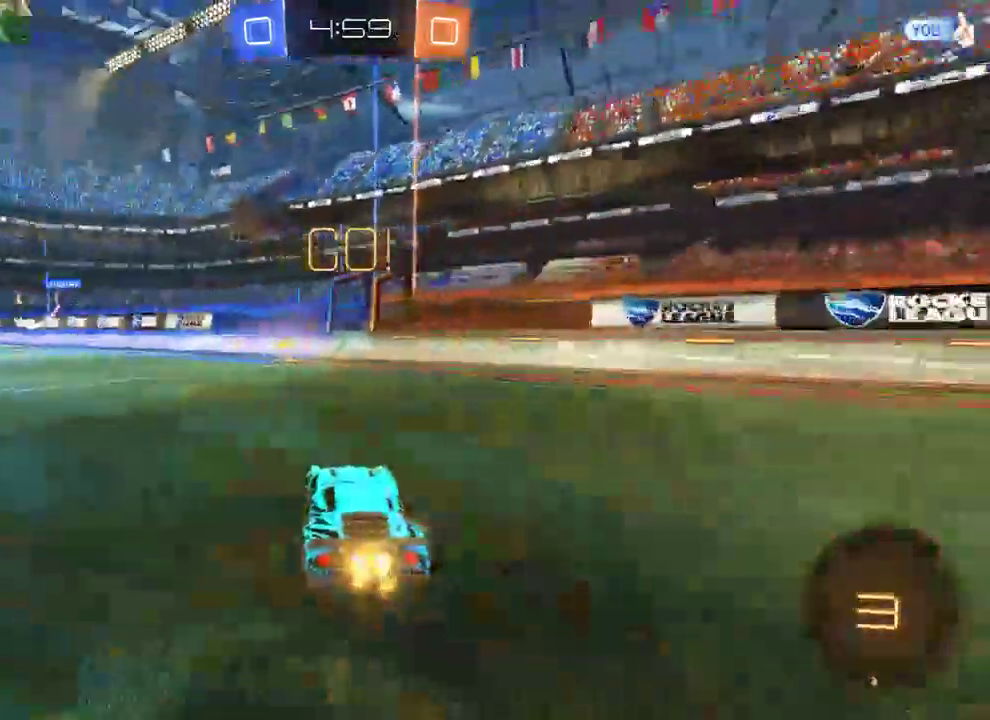
{"buttons": ["A", "B", "L2", "R2"], "left_stick": "left", "right_stick": "center", "events": [[67, "Y", "down"], [67, "left_stick", "center"], [200, "Y", "up"], [300, "R2", "up"], [467, "L2", "down"], [467, "R2", "down"], [467, "left_stick", "left"], [500, "A", "down"]]}
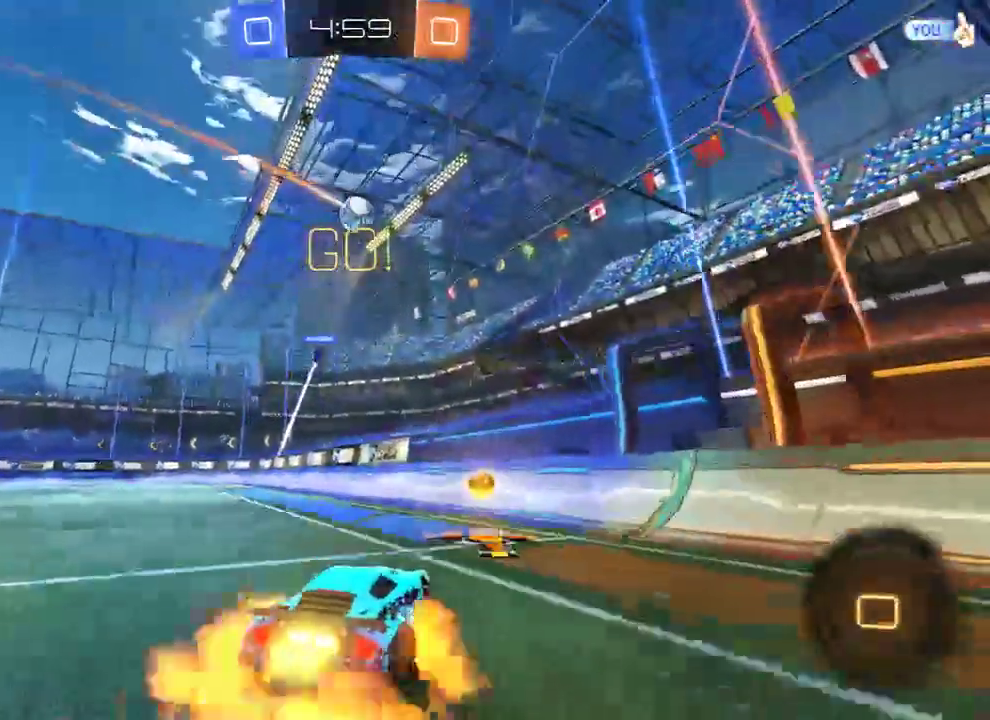
{"buttons": ["B"], "left_stick": "left", "right_stick": "center", "events": [[167, "A", "up"], [267, "R2", "up"], [300, "L2", "up"]]}
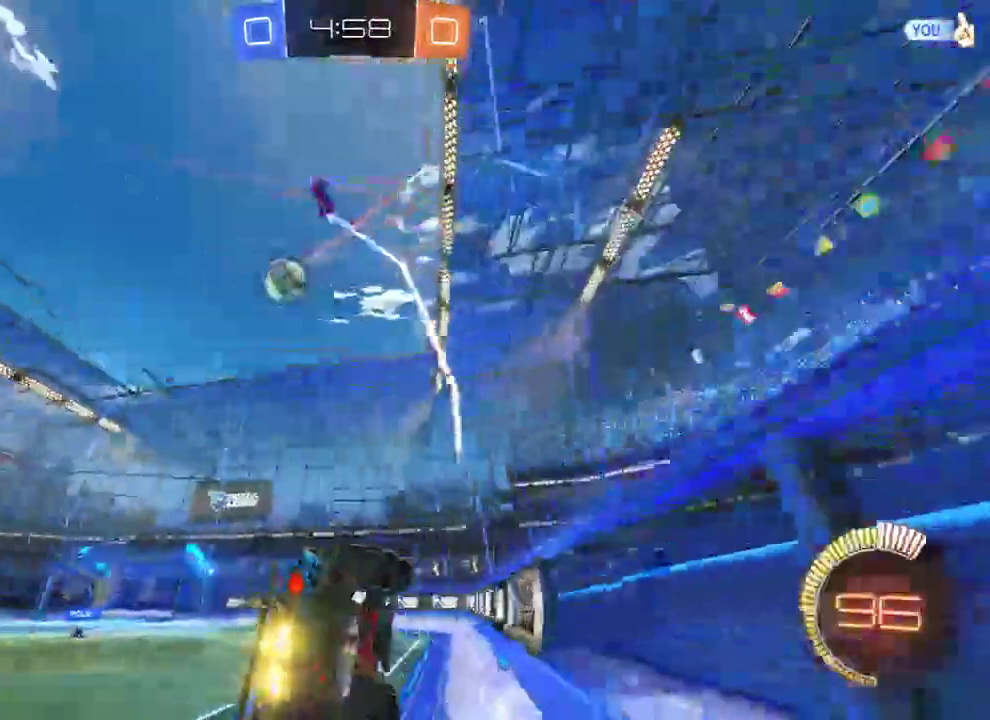
{"buttons": ["B"], "left_stick": "left", "right_stick": "center", "events": [[117, "R2", "down"], [317, "R2", "up"]]}
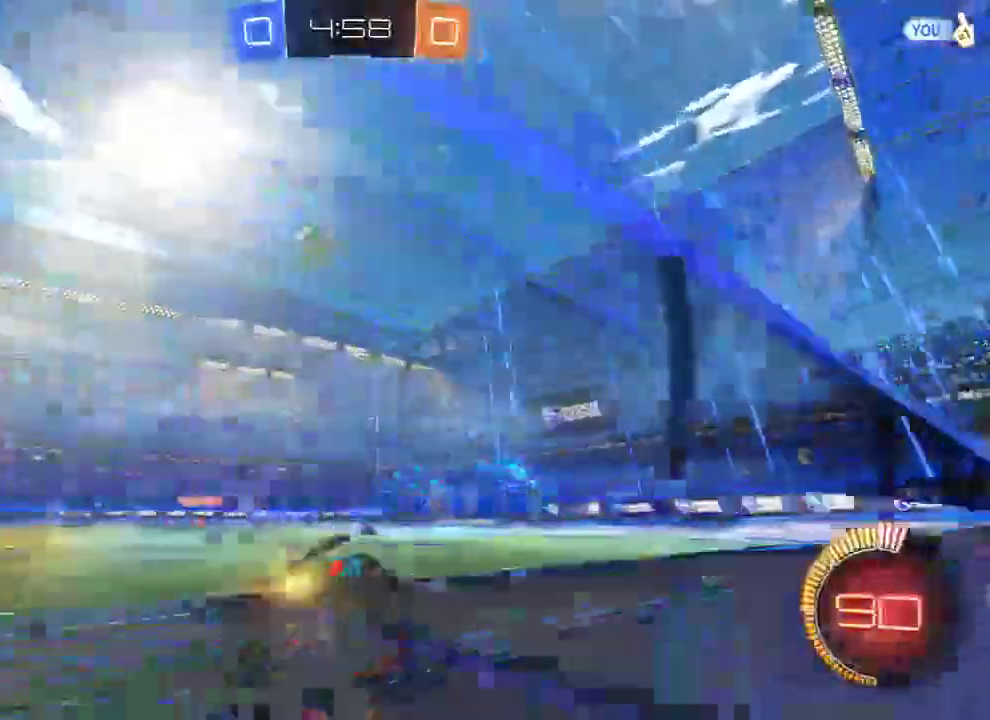
{"buttons": ["B"], "left_stick": "left", "right_stick": "center", "events": [[117, "X", "down"], [250, "X", "up"]]}
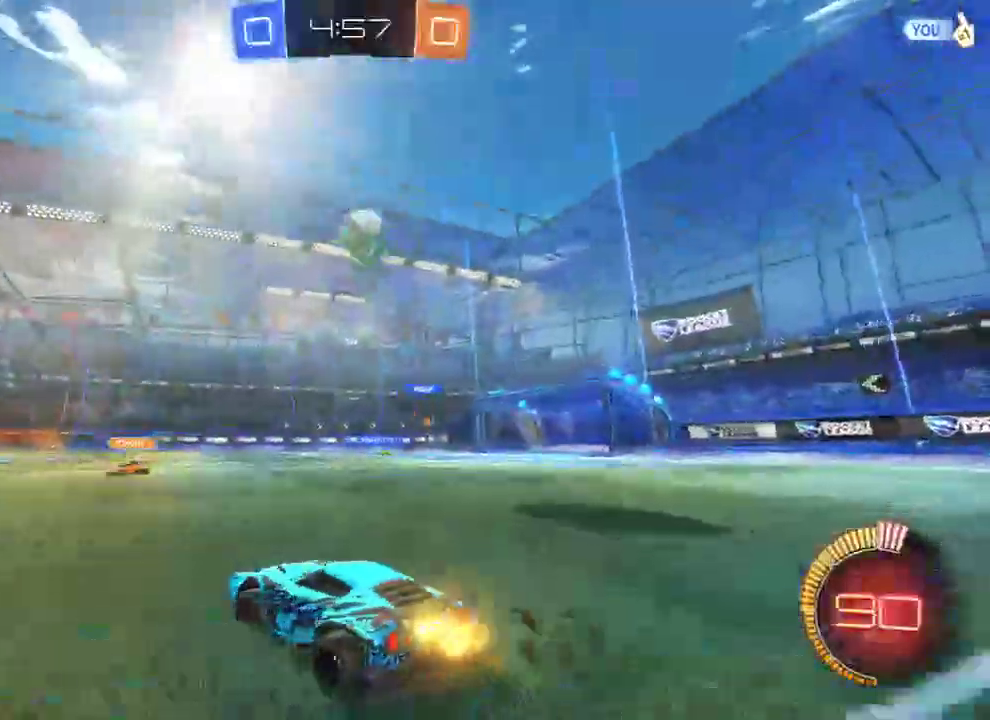
{"buttons": ["B"], "left_stick": "center", "right_stick": "center", "events": [[283, "left_stick", "center"]]}
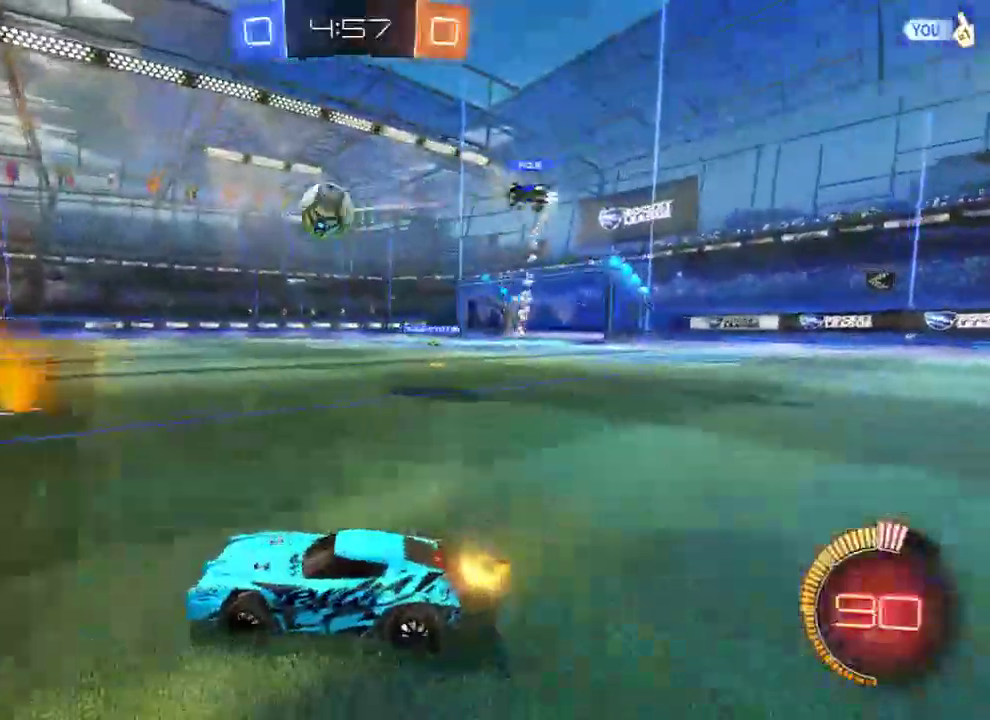
{"buttons": ["B"], "left_stick": "right", "right_stick": "center", "events": [[17, "left_stick", "right"], [50, "R2", "down"], [200, "R2", "up"]]}
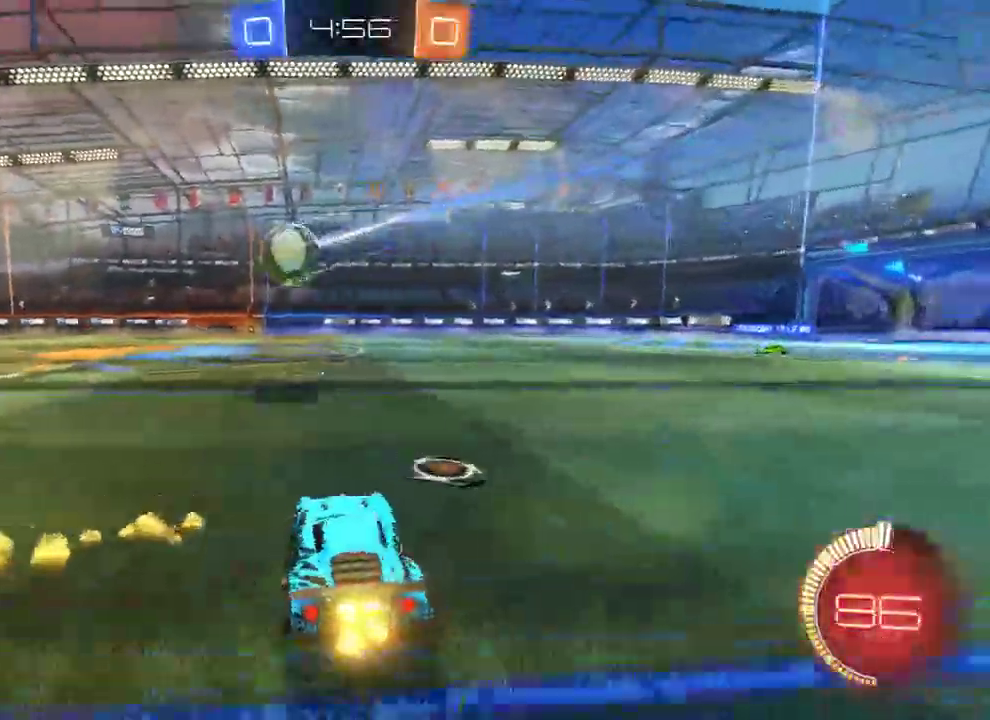
{"buttons": [], "left_stick": "center", "right_stick": "center", "events": [[33, "left_stick", "up"], [67, "A", "down"], [67, "L3", "down"], [233, "L3", "up"], [300, "A", "up"], [367, "B", "up"], [367, "left_stick", "center"]]}
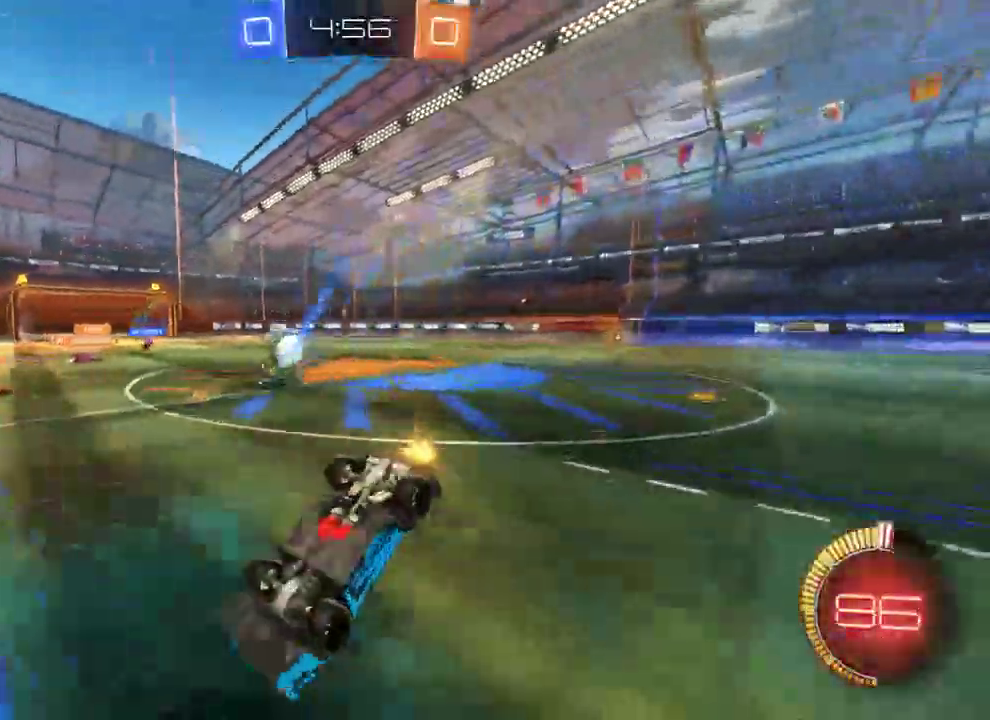
{"buttons": ["B"], "left_stick": "center", "right_stick": "center", "events": [[67, "B", "down"], [67, "Y", "down"], [133, "Y", "up"], [167, "Y", "down"], [300, "Y", "up"]]}
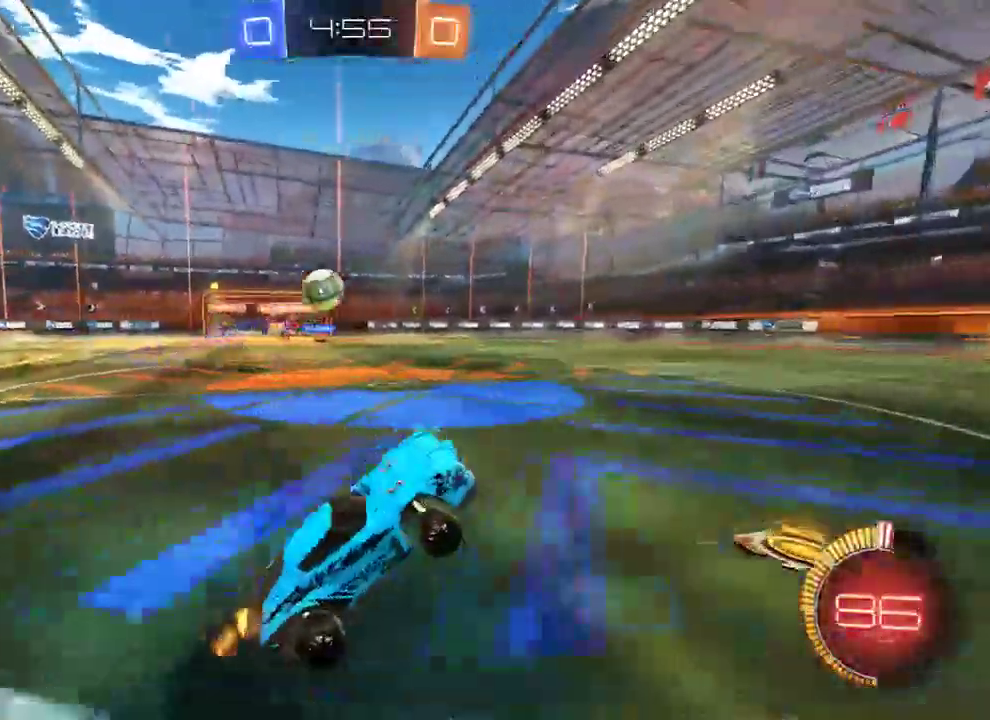
{"buttons": ["B", "X"], "left_stick": "right", "right_stick": "center", "events": [[217, "left_stick", "right"], [417, "X", "down"]]}
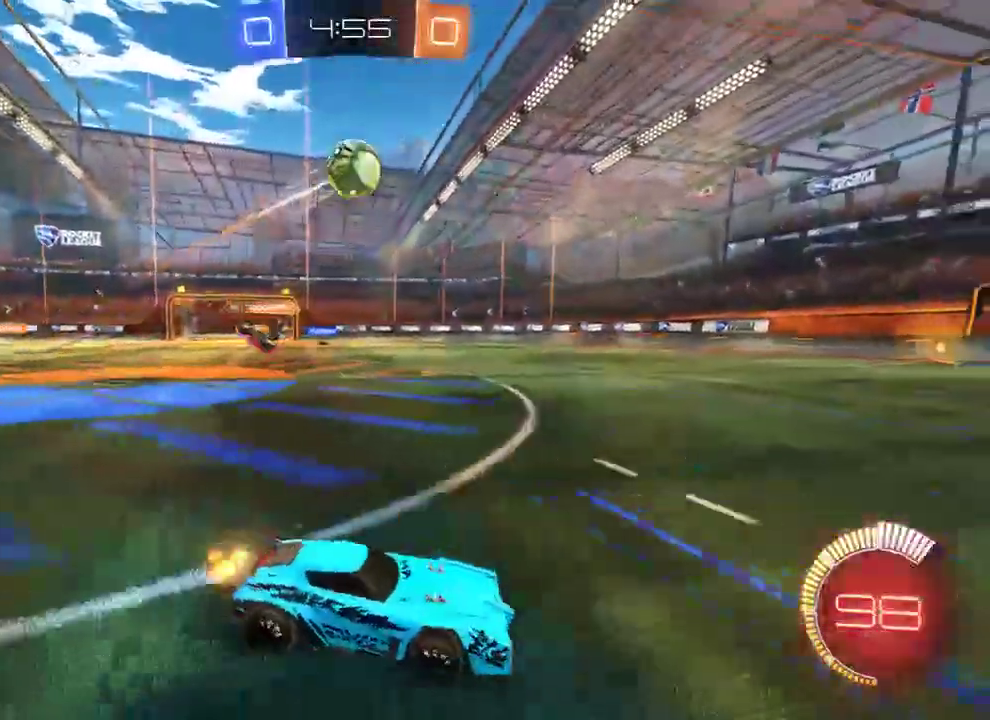
{"buttons": ["Y"], "left_stick": "up", "right_stick": "center", "events": [[17, "X", "up"], [183, "A", "down"], [183, "left_stick", "up-right"], [217, "L2", "down"], [250, "A", "up"], [283, "A", "down"], [283, "L3", "down"], [317, "L2", "up"], [317, "left_stick", "up"], [383, "A", "up"], [417, "Y", "down"], [450, "L3", "up"], [483, "B", "up"]]}
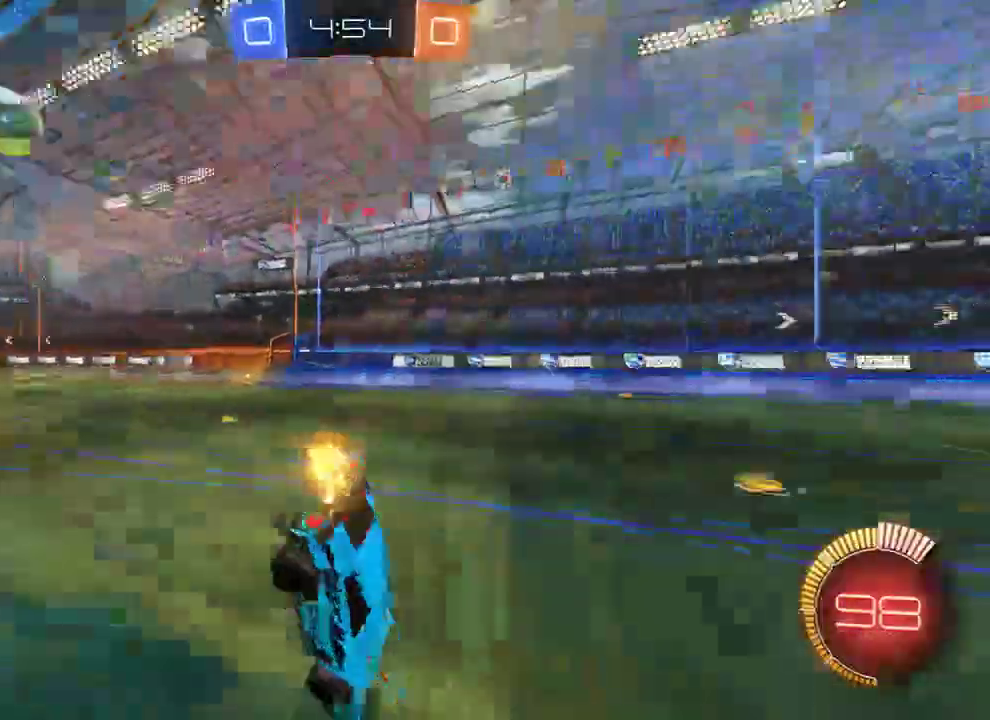
{"buttons": ["B"], "left_stick": "left", "right_stick": "center", "events": [[17, "left_stick", "center"], [50, "Y", "up"], [350, "B", "down"], [483, "left_stick", "left"]]}
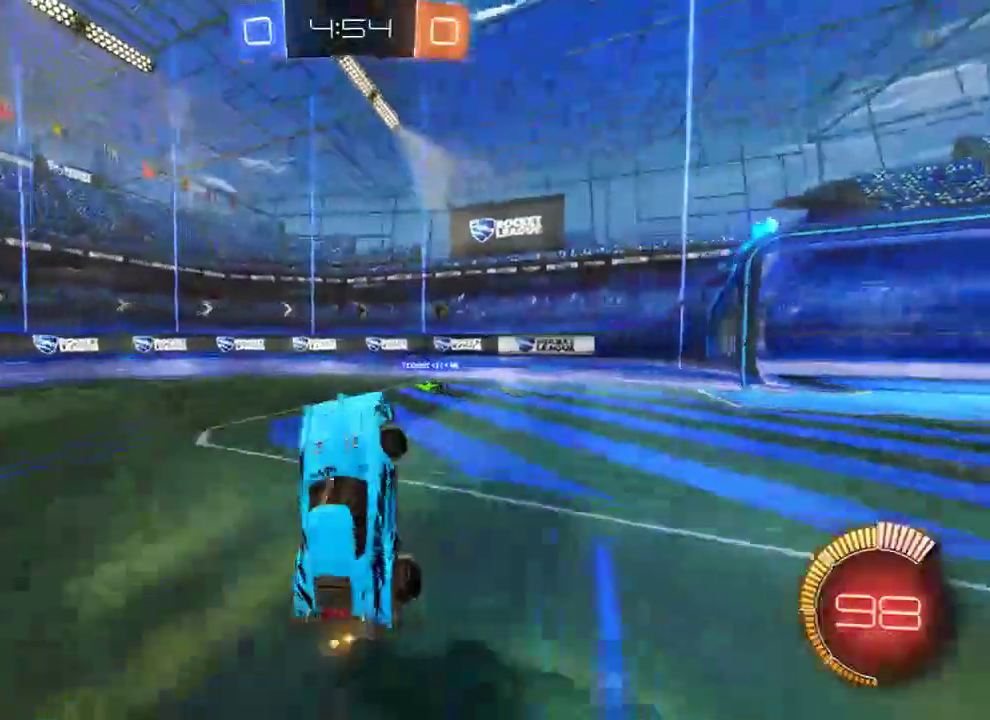
{"buttons": ["B"], "left_stick": "right", "right_stick": "center", "events": [[83, "Y", "down"], [83, "left_stick", "center"], [183, "Y", "up"], [400, "left_stick", "right"]]}
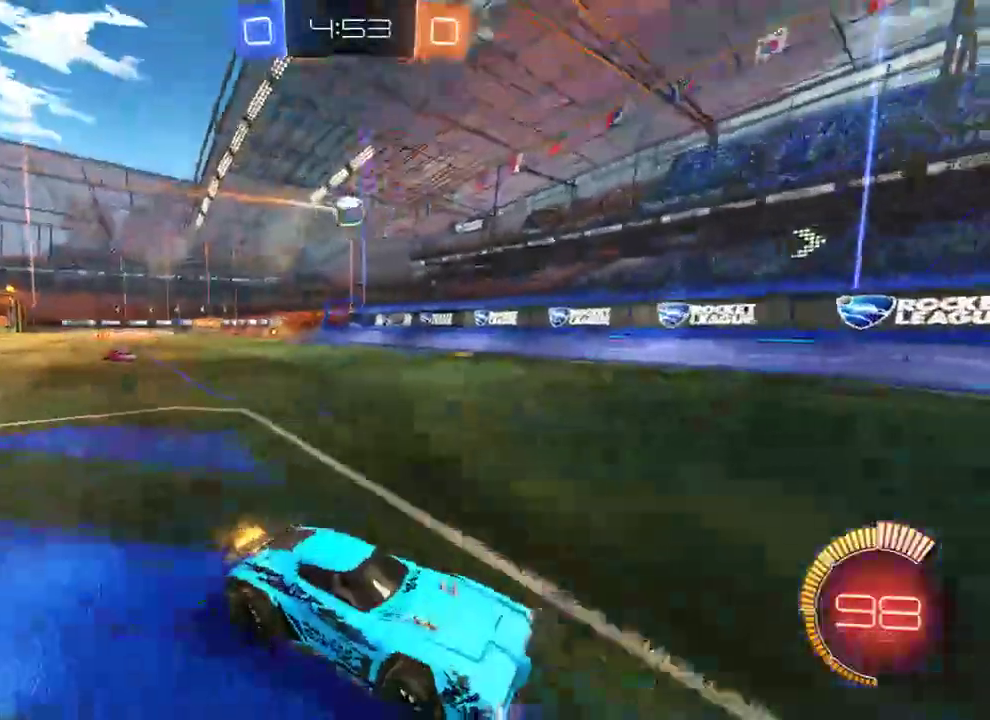
{"buttons": ["B"], "left_stick": "right", "right_stick": "center", "events": [[17, "X", "down"], [167, "X", "up"]]}
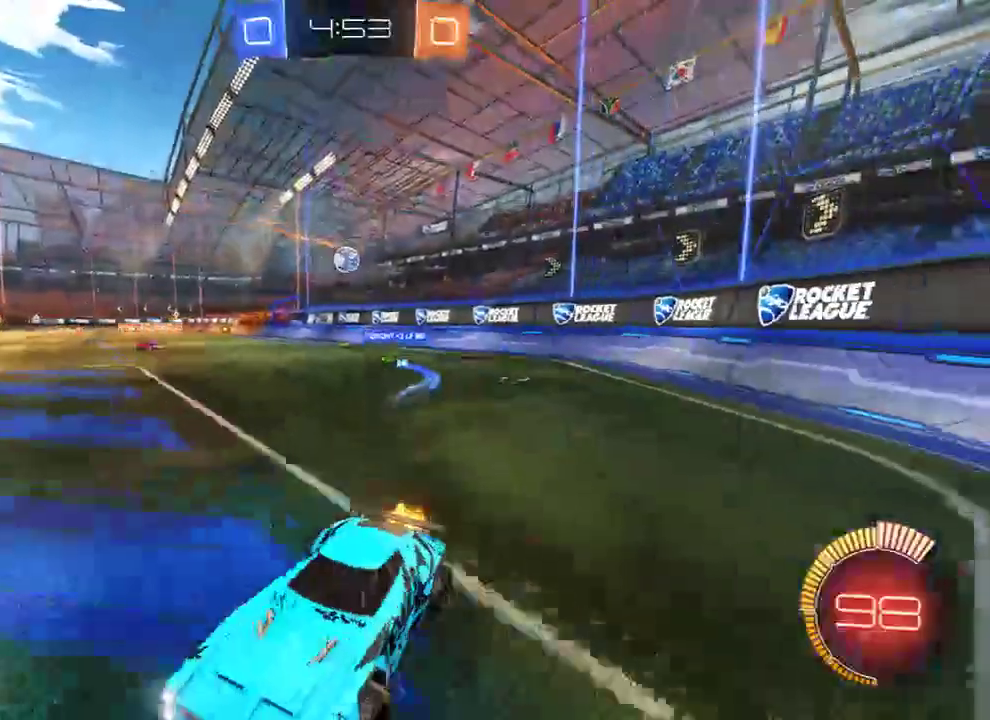
{"buttons": ["B"], "left_stick": "right", "right_stick": "center", "events": [[200, "B", "up"], [367, "B", "down"]]}
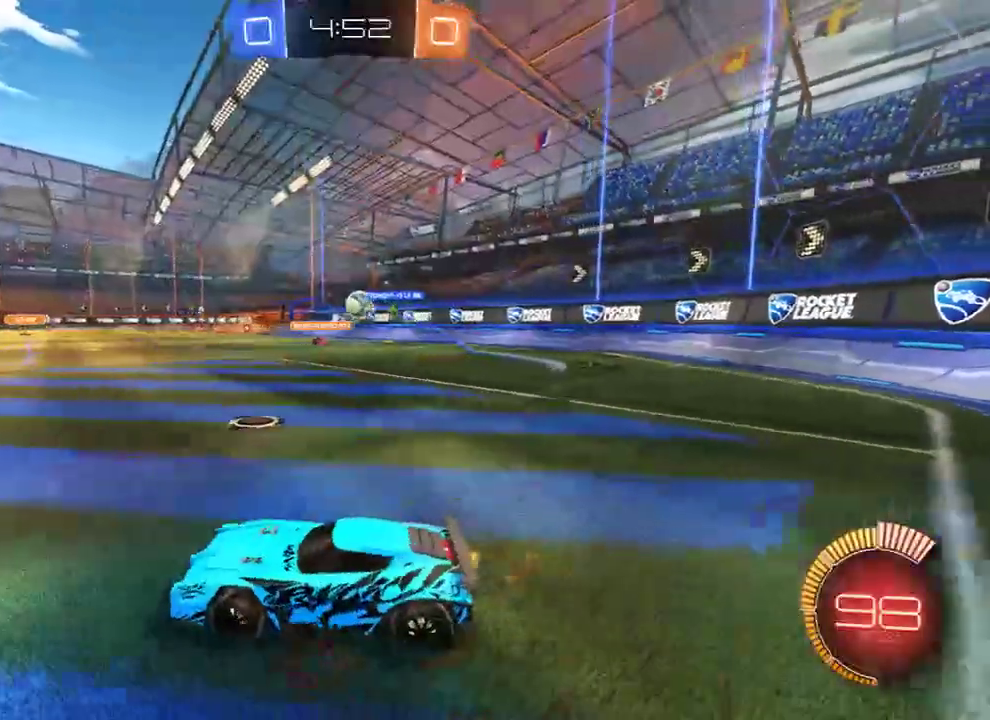
{"buttons": ["B"], "left_stick": "left", "right_stick": "center", "events": [[333, "left_stick", "left"]]}
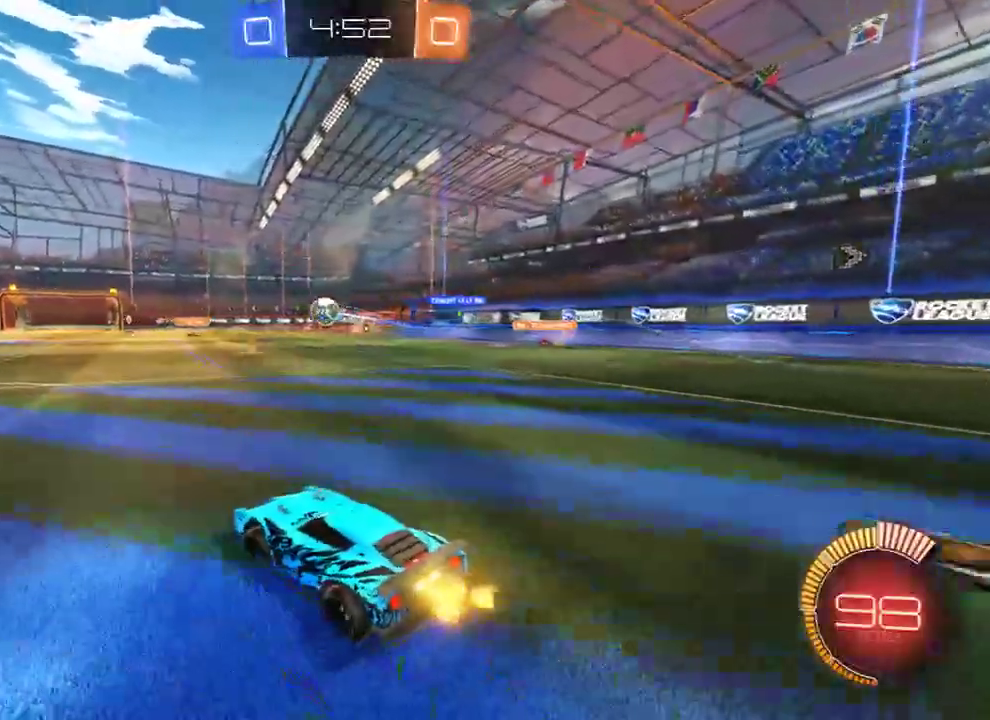
{"buttons": ["B"], "left_stick": "right", "right_stick": "center", "events": [[117, "R2", "down"], [250, "R2", "up"], [383, "left_stick", "right"]]}
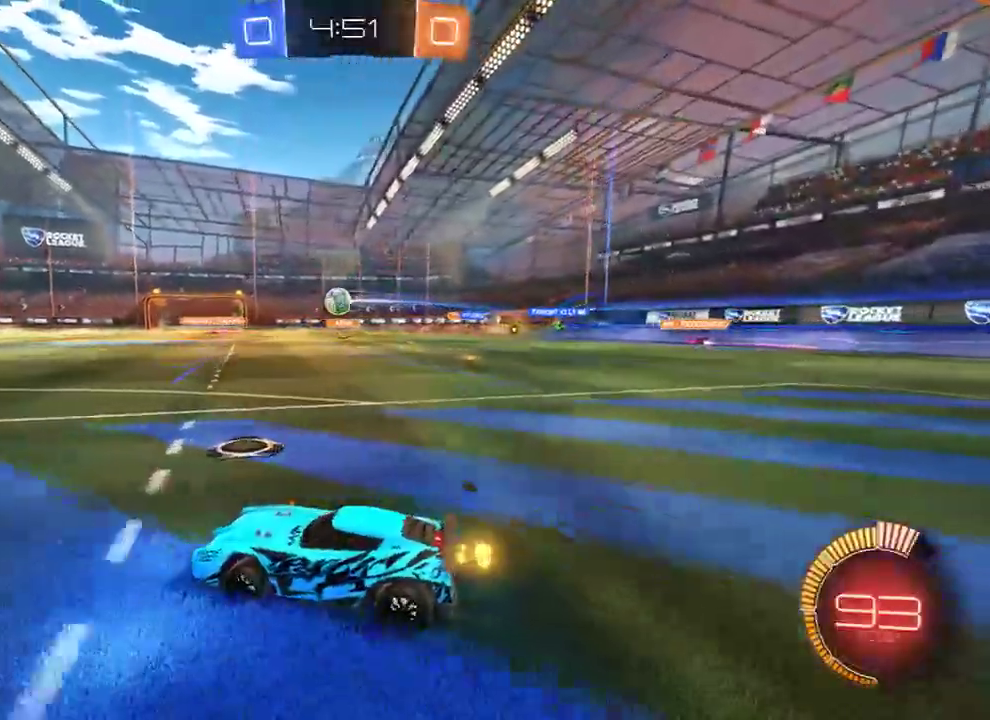
{"buttons": [], "left_stick": "left", "right_stick": "center", "events": [[17, "left_stick", "left"], [150, "left_stick", "right"], [283, "left_stick", "left"], [383, "B", "up"], [383, "left_stick", "right"], [483, "left_stick", "left"]]}
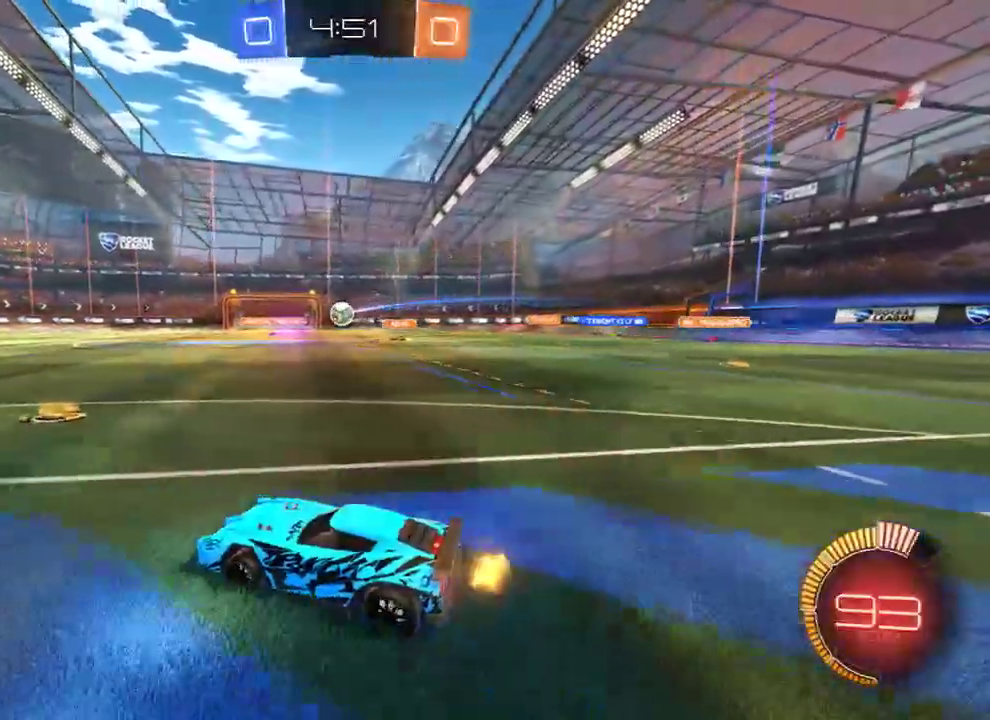
{"buttons": [], "left_stick": "left", "right_stick": "center", "events": []}
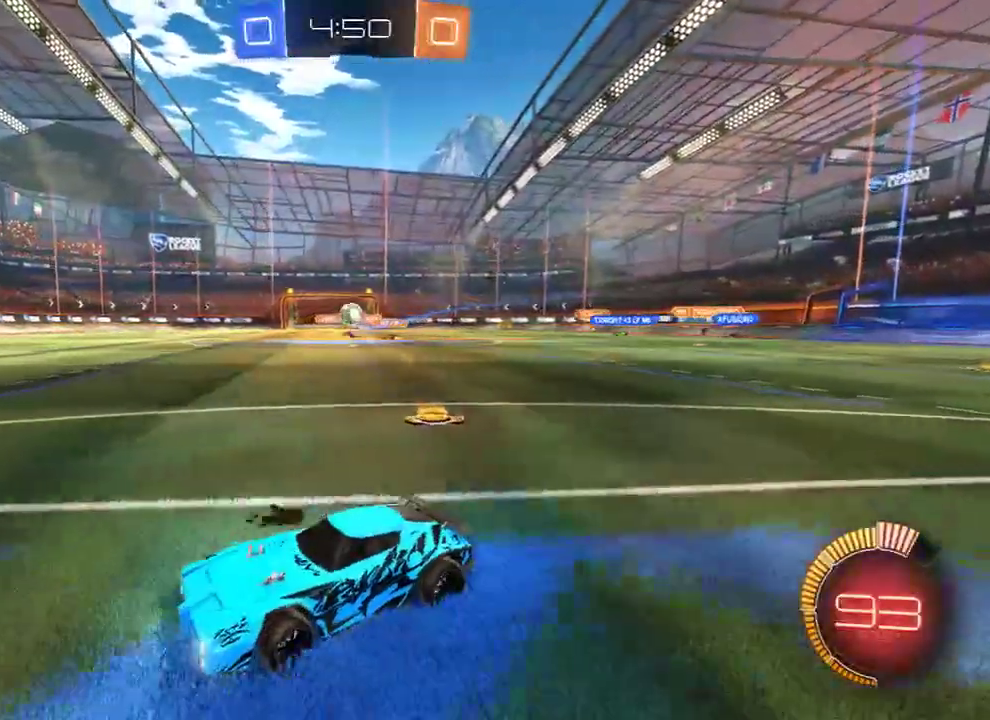
{"buttons": ["A", "B", "L2", "L3"], "left_stick": "down-right", "right_stick": "center", "events": [[300, "L2", "down"], [367, "B", "down"], [367, "left_stick", "down-right"], [400, "A", "down"], [433, "L3", "down"]]}
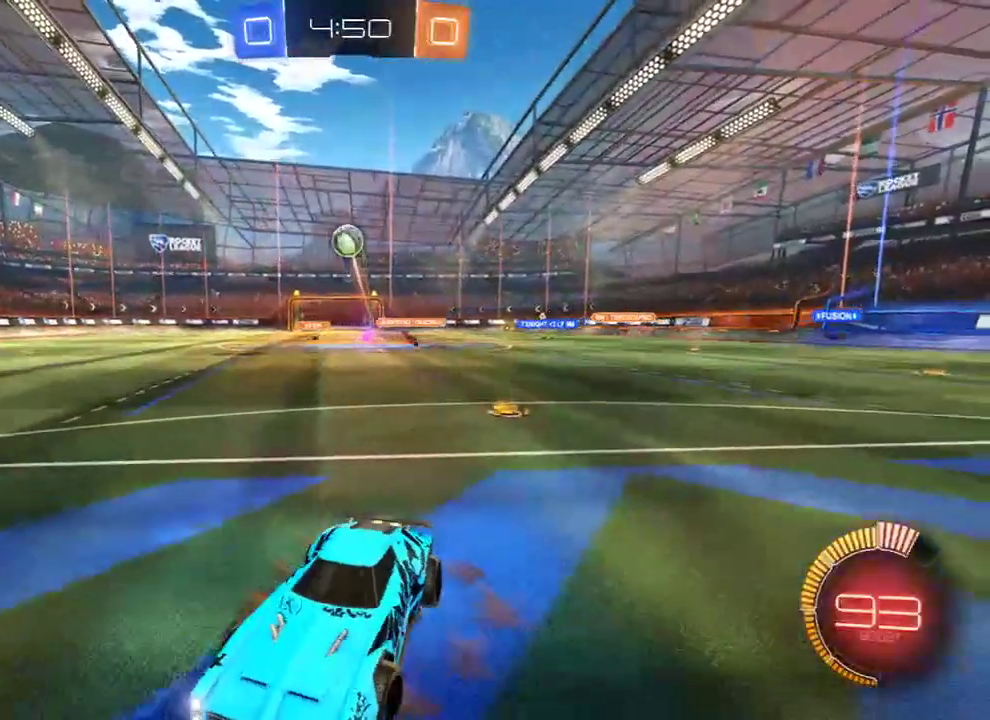
{"buttons": ["B", "L2", "R2", "L3"], "left_stick": "down-left", "right_stick": "center", "events": [[33, "A", "up"], [33, "L2", "up"], [33, "L3", "up"], [33, "R2", "down"], [100, "A", "down"], [100, "left_stick", "center"], [167, "left_stick", "down-right"], [233, "A", "up"], [300, "L2", "down"], [300, "left_stick", "down-left"], [400, "L3", "down"]]}
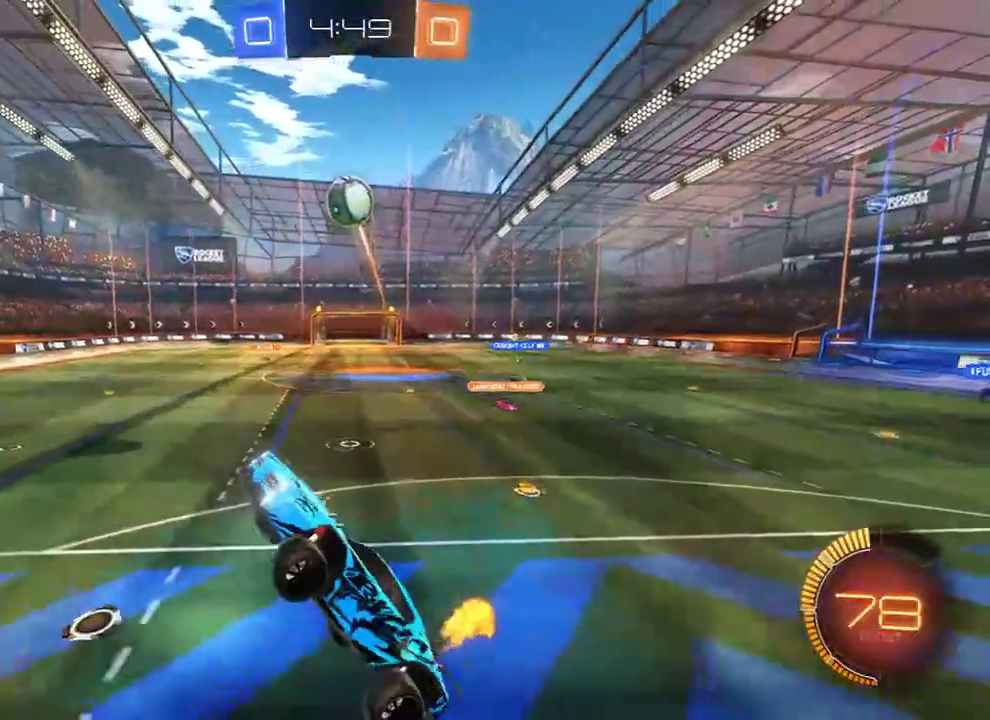
{"buttons": ["B", "R2"], "left_stick": "down-right", "right_stick": "center", "events": [[100, "L3", "up"], [133, "left_stick", "up-right"], [167, "L2", "up"], [217, "left_stick", "up"], [333, "left_stick", "up-right"], [467, "left_stick", "down-right"]]}
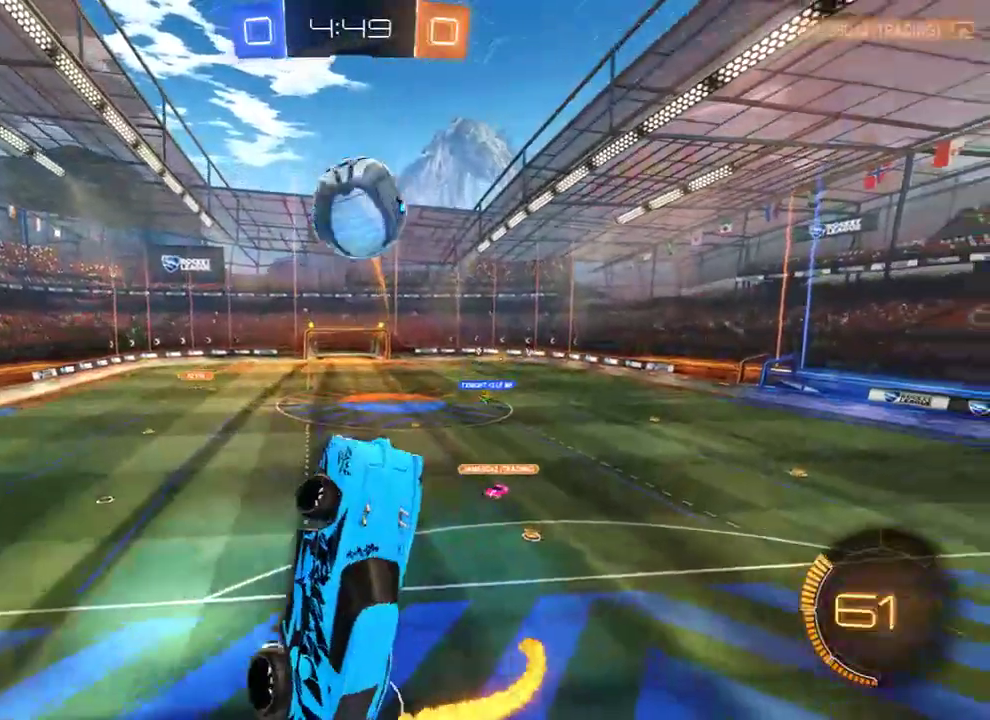
{"buttons": ["B", "L2", "R2"], "left_stick": "right", "right_stick": "center", "events": [[100, "R2", "up"], [200, "L2", "down"], [200, "R2", "down"], [283, "left_stick", "right"]]}
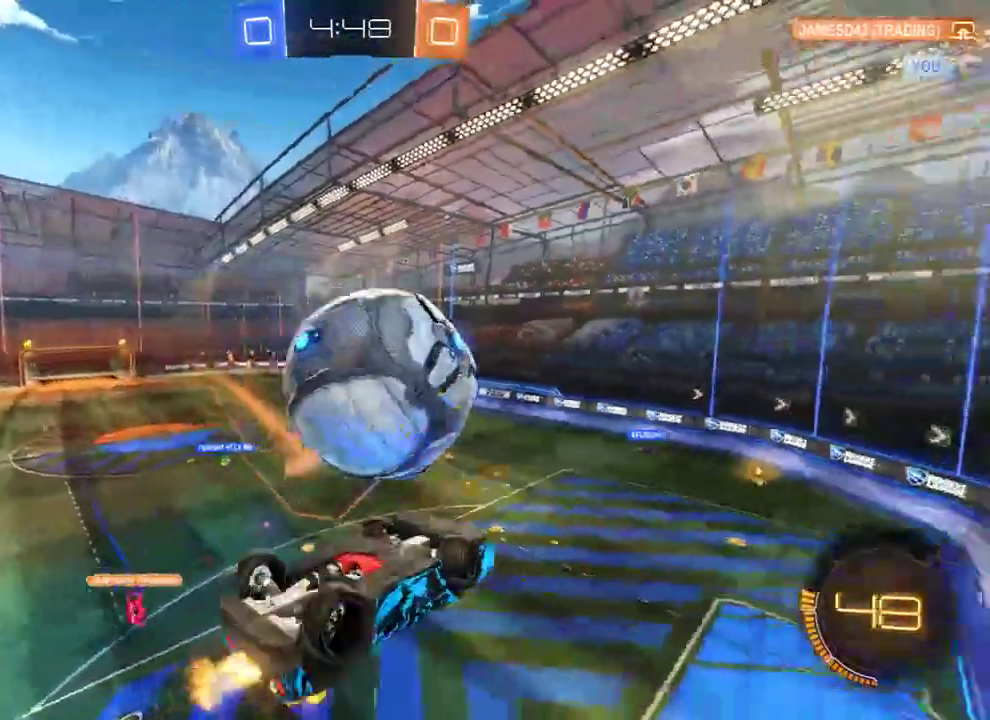
{"buttons": ["B", "R2"], "left_stick": "up-left", "right_stick": "center", "events": [[250, "R2", "up"], [283, "R2", "down"], [317, "left_stick", "down-left"], [483, "L2", "up"], [483, "left_stick", "up-left"]]}